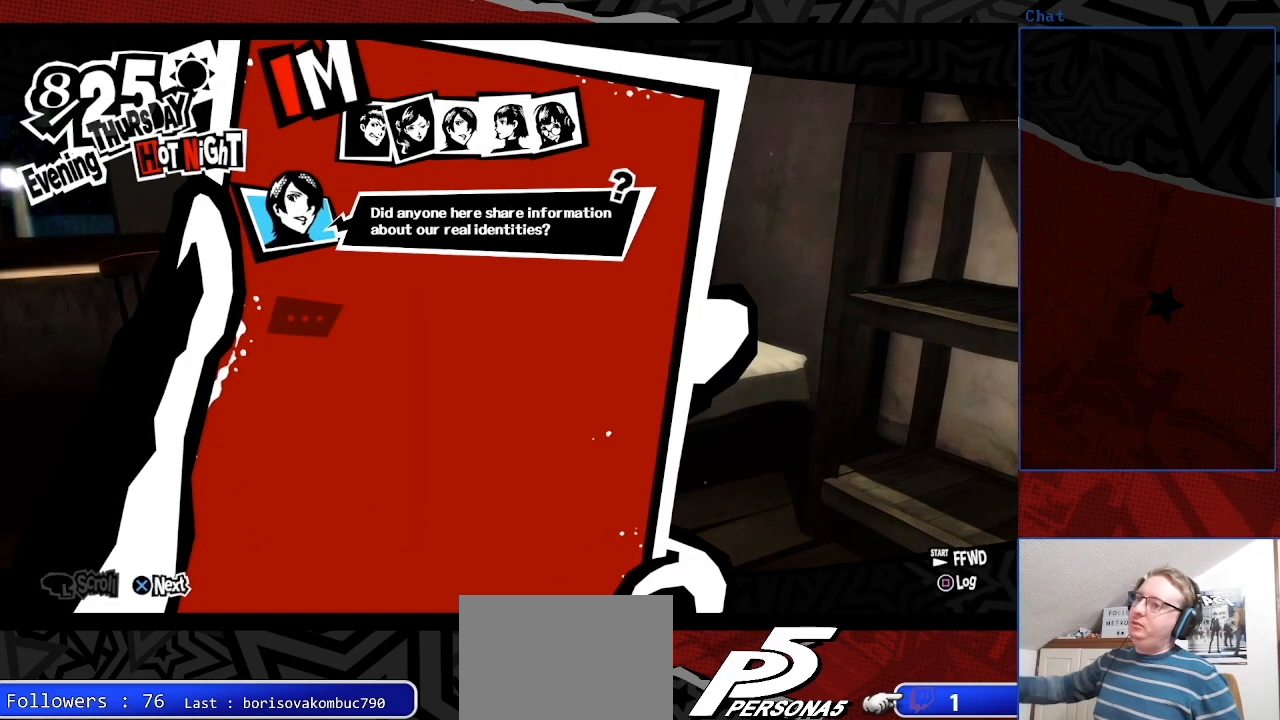
Gameplay with a controller (PlayStation layout); each line is a JSON object with the inputs held at the frame after it. "events" lists button and stick changes between this image and that frame as [ms after this image, input, new state], when the widget could be followed in between. Not read: L3 R3.
{"buttons": [], "left_stick": "center", "right_stick": "center", "events": [[200, "CROSS", "down"], [333, "CROSS", "up"]]}
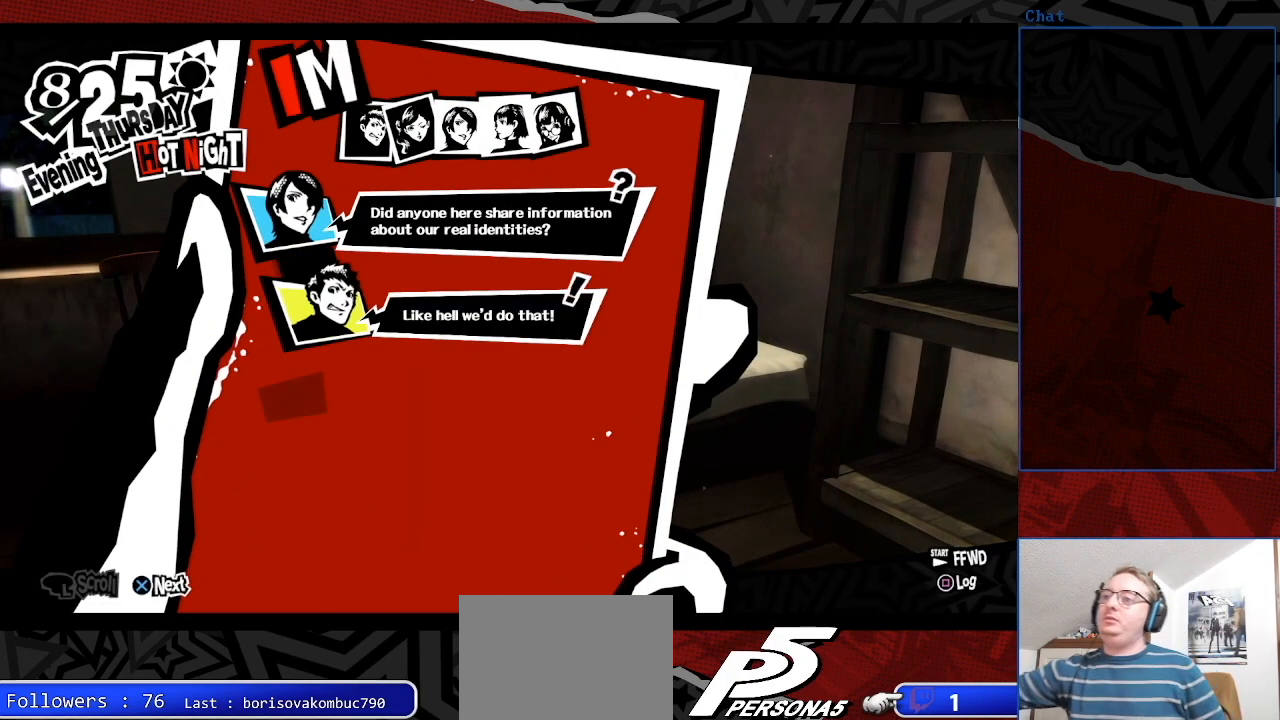
{"buttons": [], "left_stick": "center", "right_stick": "center", "events": []}
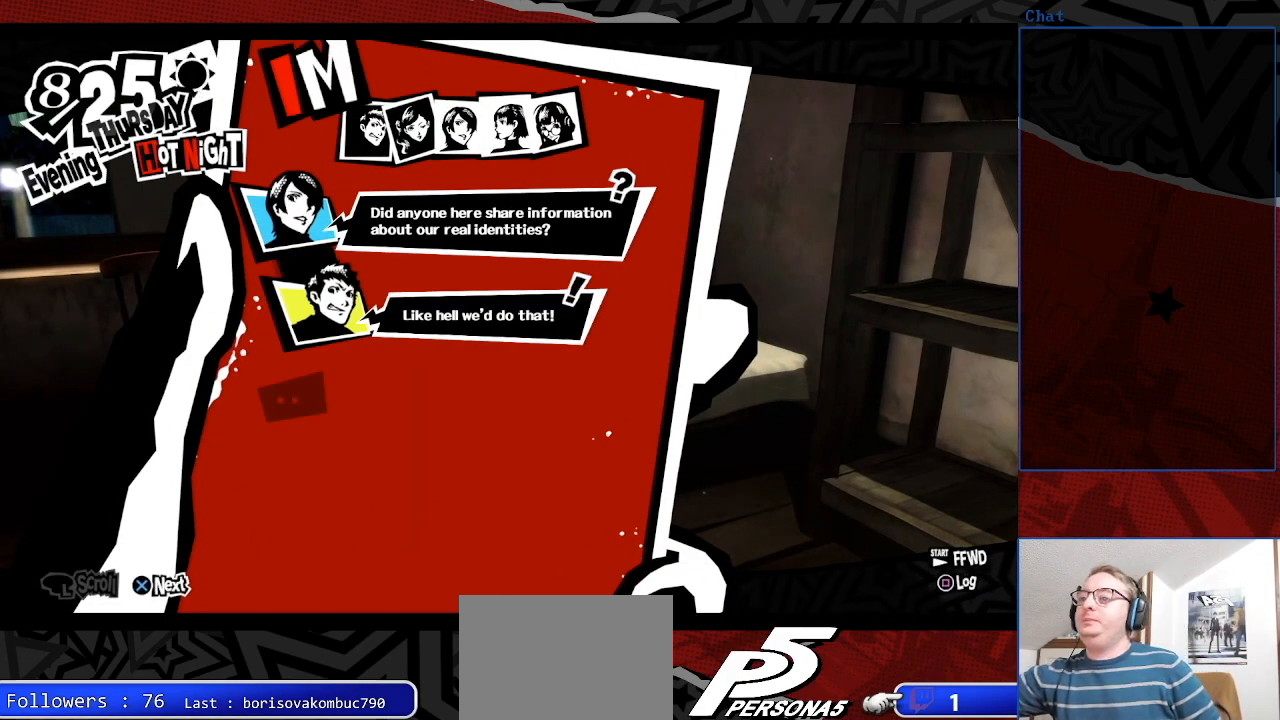
{"buttons": [], "left_stick": "center", "right_stick": "center", "events": []}
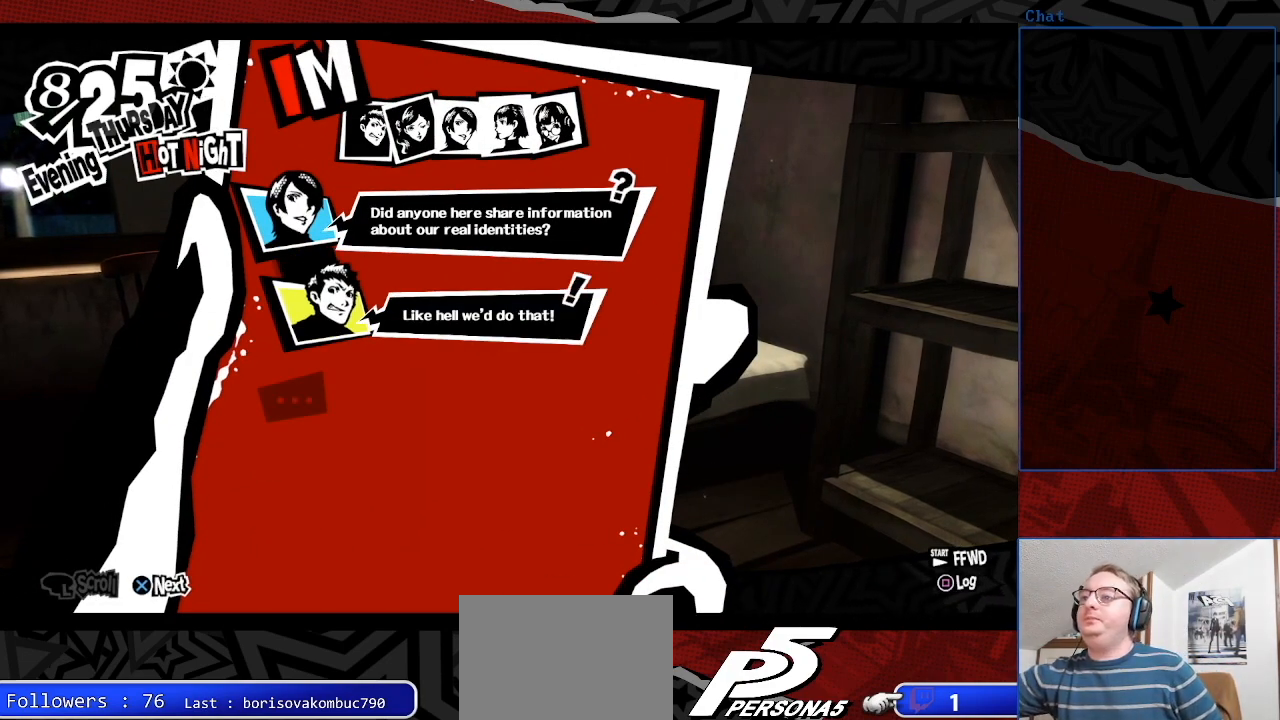
{"buttons": [], "left_stick": "center", "right_stick": "center", "events": []}
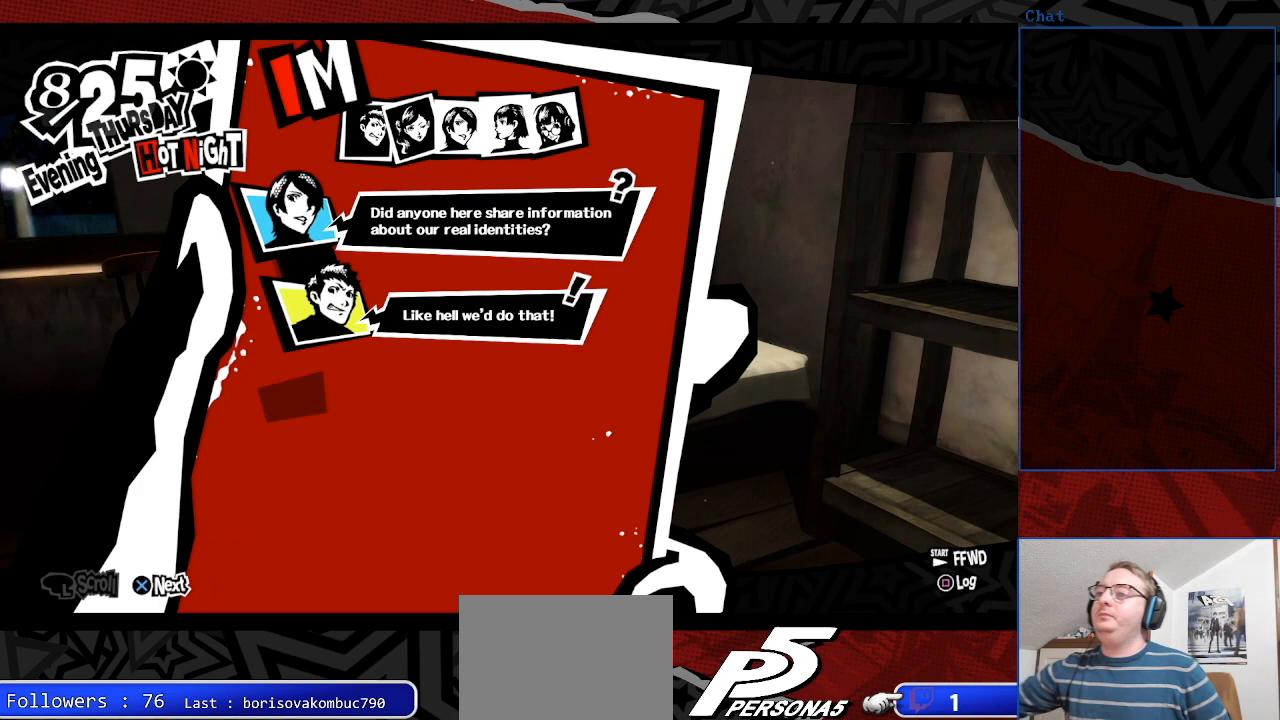
{"buttons": [], "left_stick": "center", "right_stick": "center", "events": []}
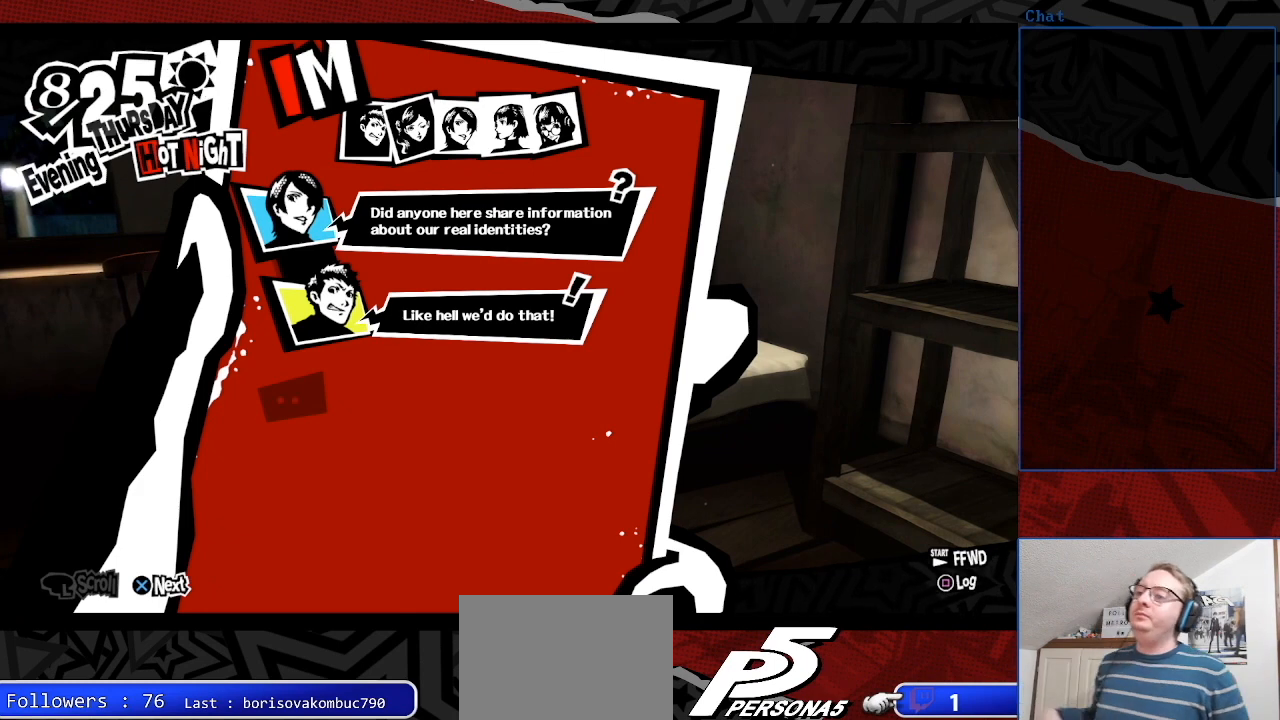
{"buttons": [], "left_stick": "center", "right_stick": "center", "events": [[100, "CROSS", "down"], [200, "CROSS", "up"]]}
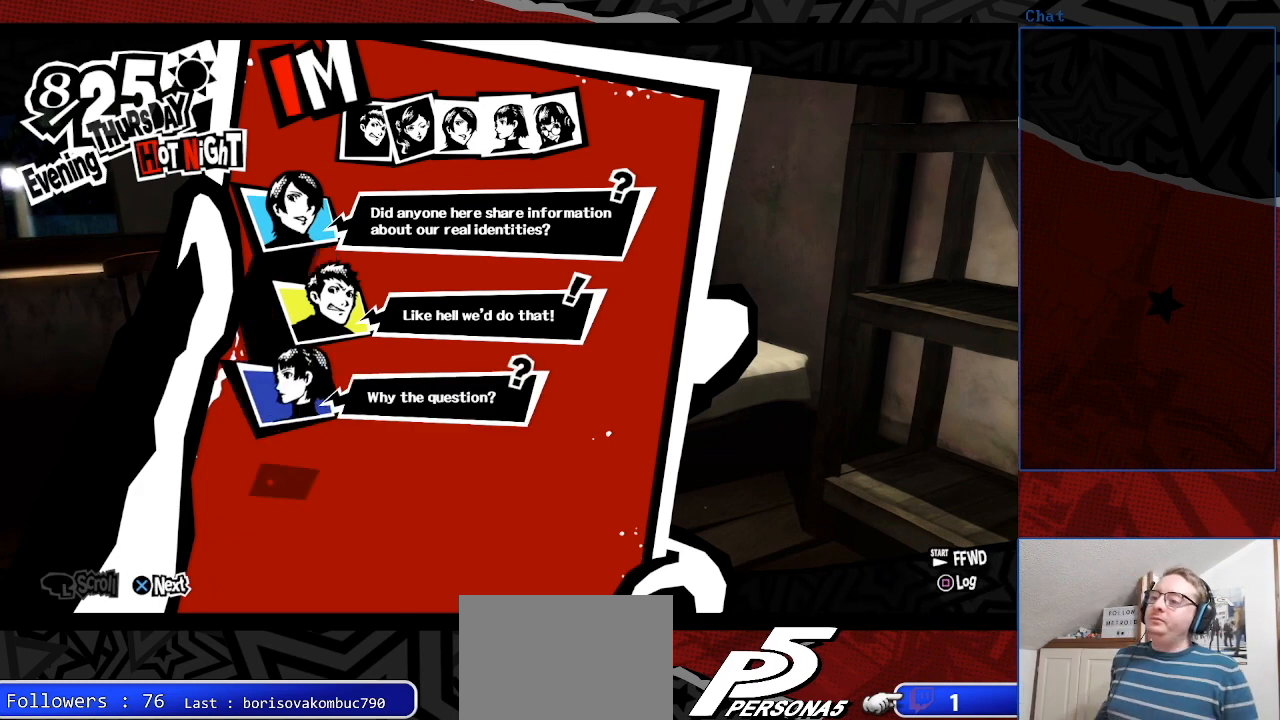
{"buttons": [], "left_stick": "center", "right_stick": "center", "events": []}
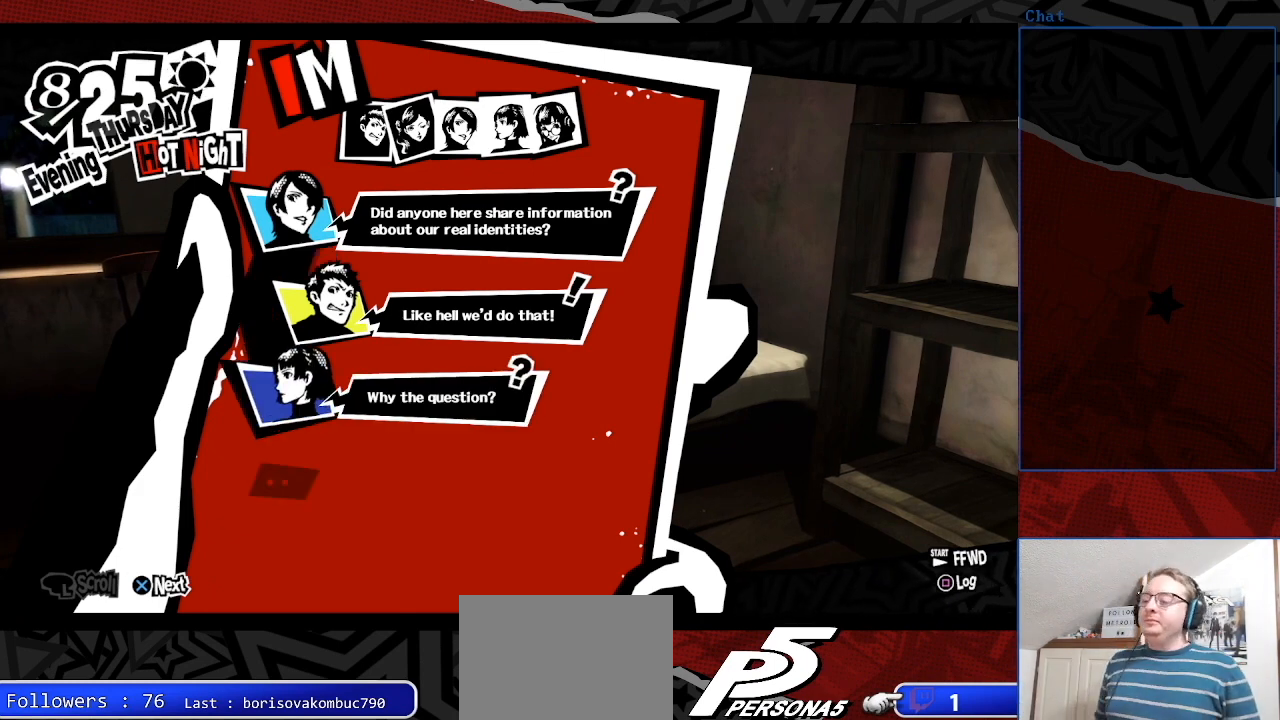
{"buttons": [], "left_stick": "center", "right_stick": "center", "events": []}
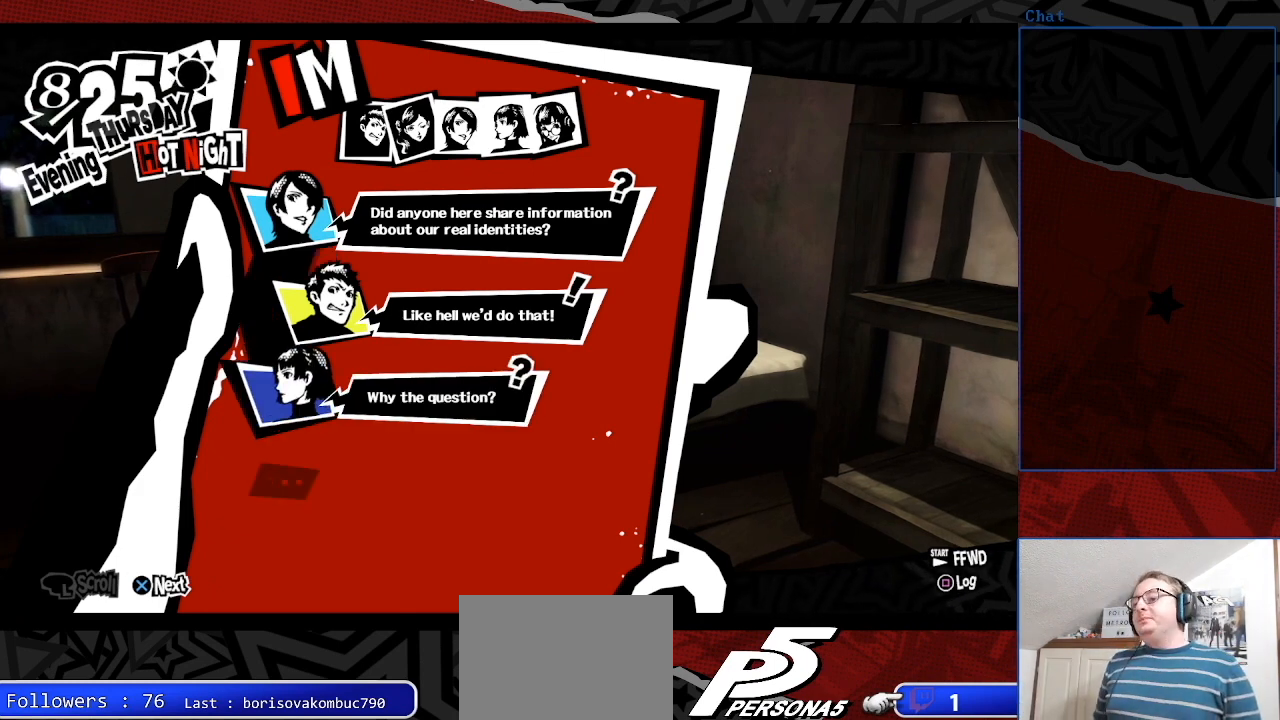
{"buttons": [], "left_stick": "center", "right_stick": "center", "events": [[233, "CROSS", "down"], [367, "CROSS", "up"]]}
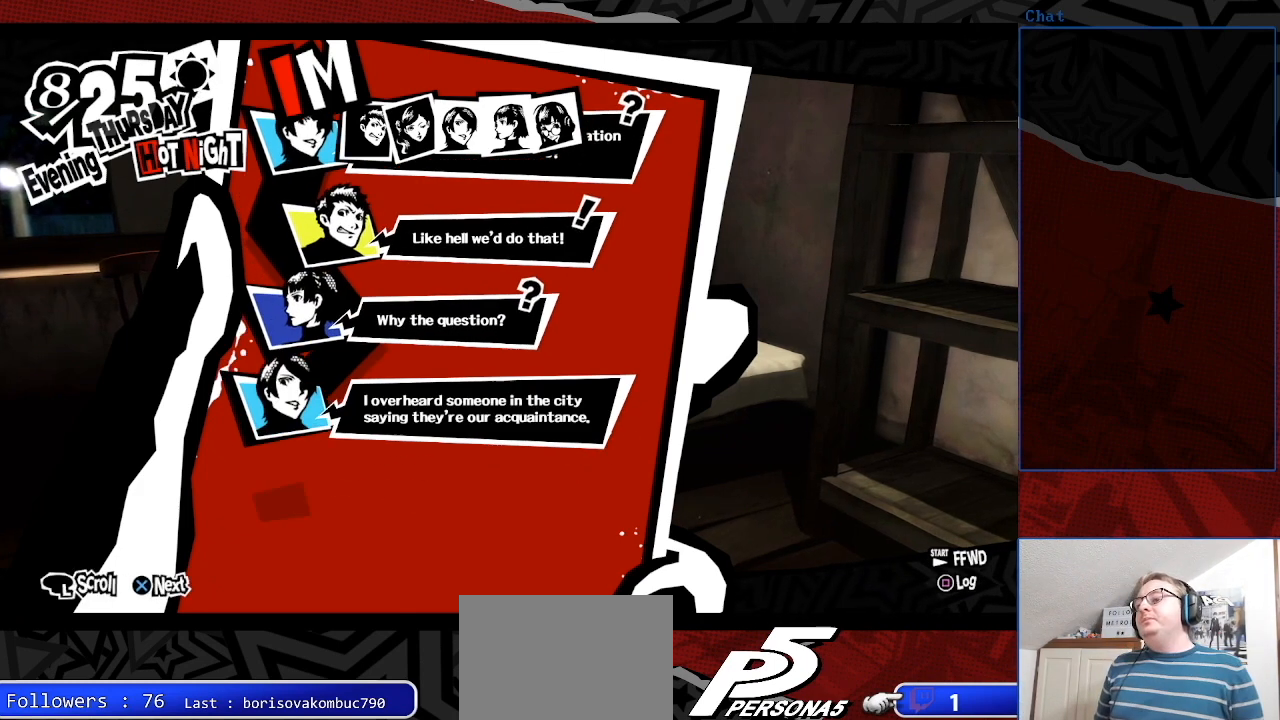
{"buttons": [], "left_stick": "center", "right_stick": "center", "events": []}
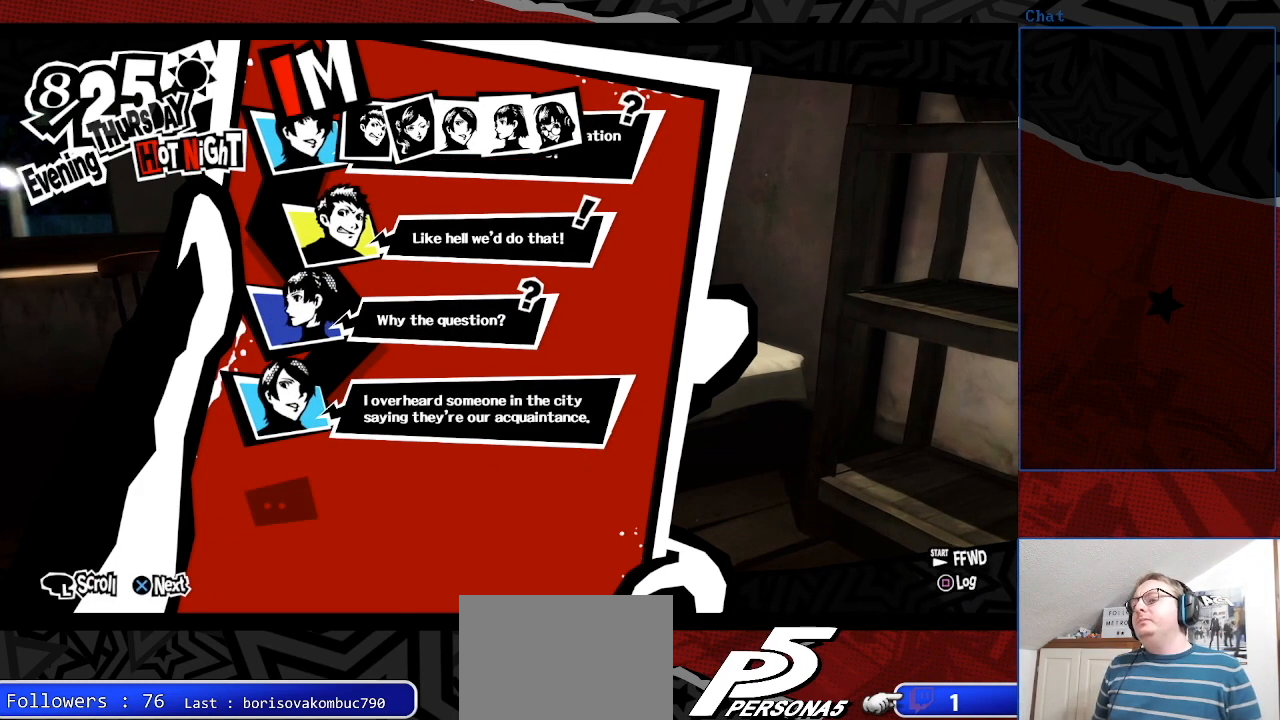
{"buttons": [], "left_stick": "center", "right_stick": "center", "events": []}
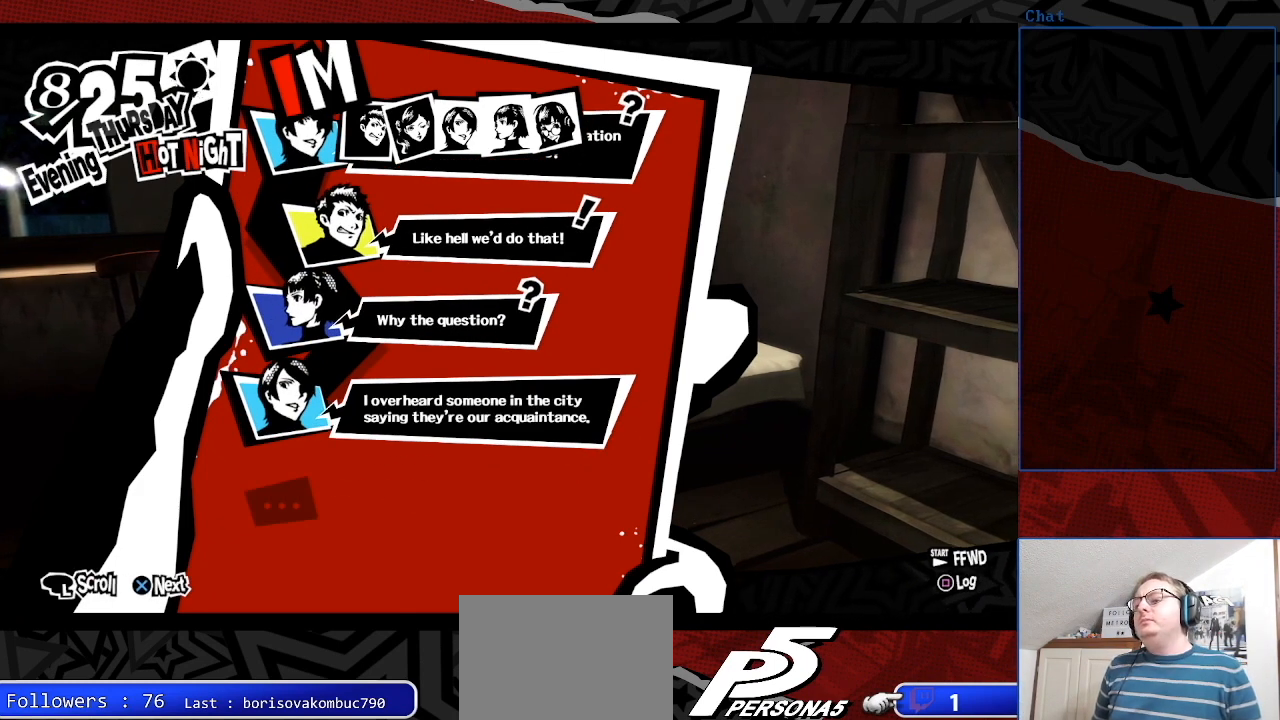
{"buttons": [], "left_stick": "center", "right_stick": "center", "events": [[300, "CROSS", "down"], [433, "CROSS", "up"]]}
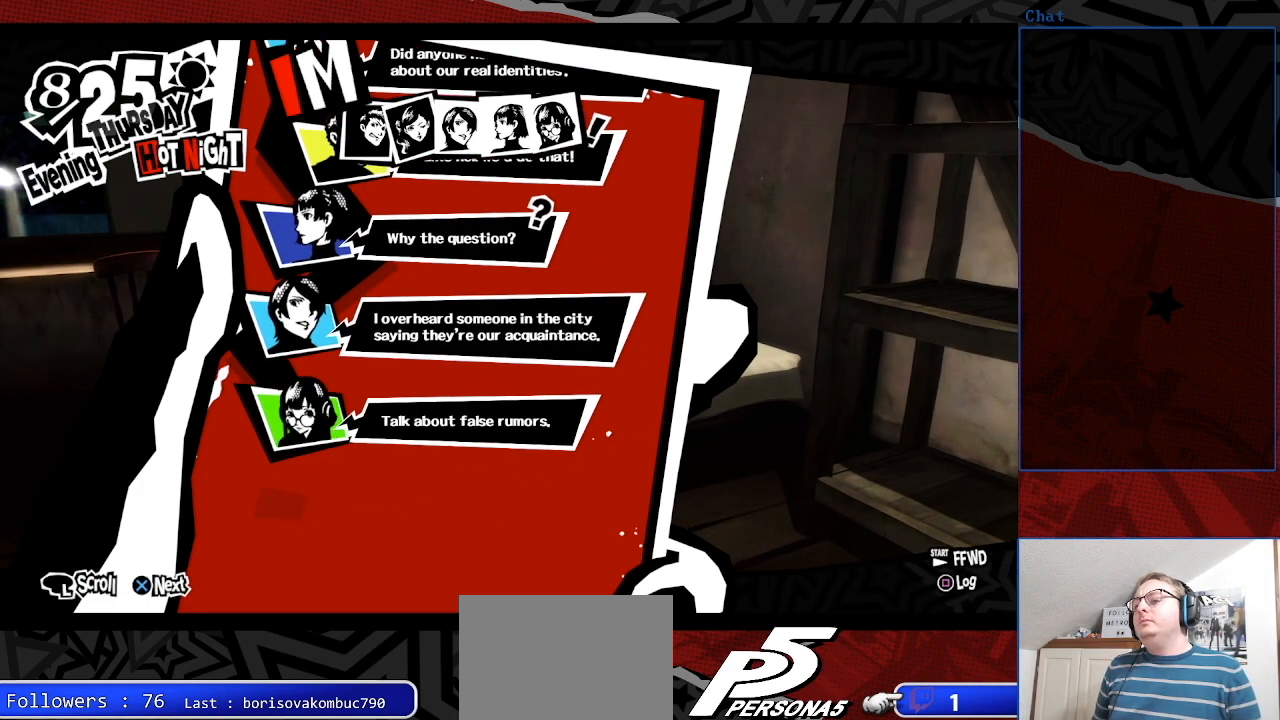
{"buttons": [], "left_stick": "center", "right_stick": "center", "events": []}
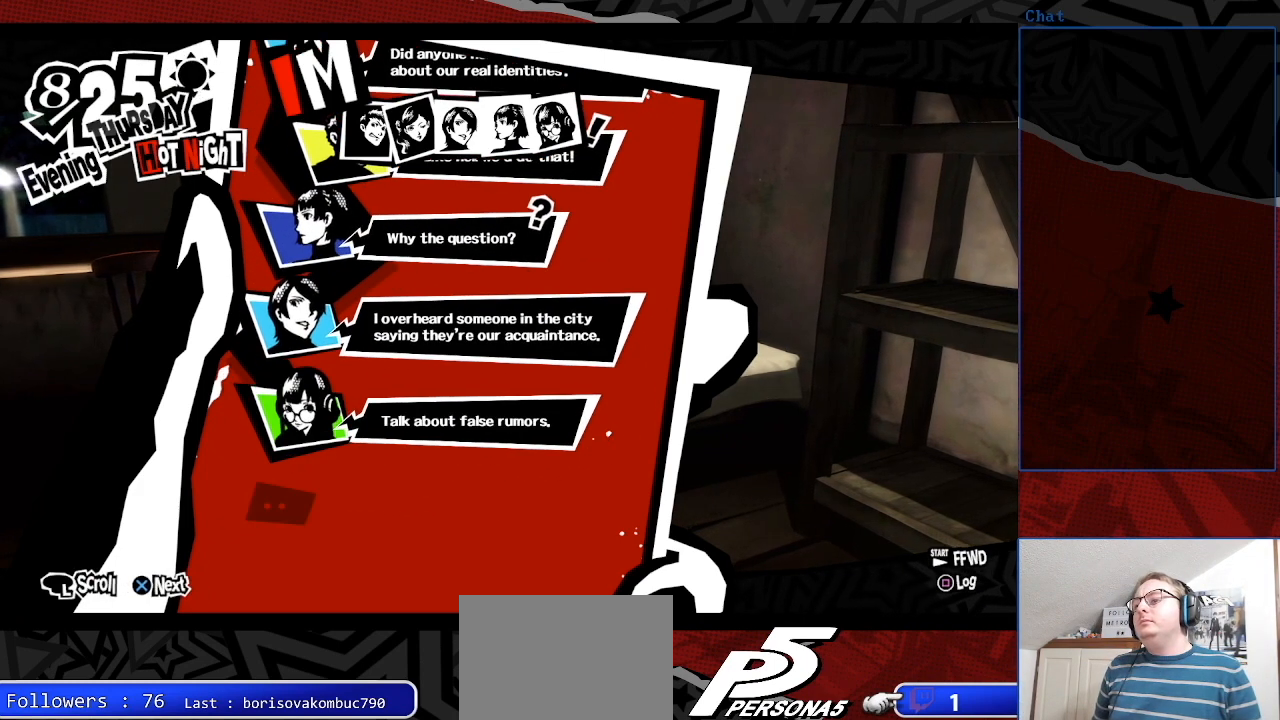
{"buttons": [], "left_stick": "center", "right_stick": "center", "events": []}
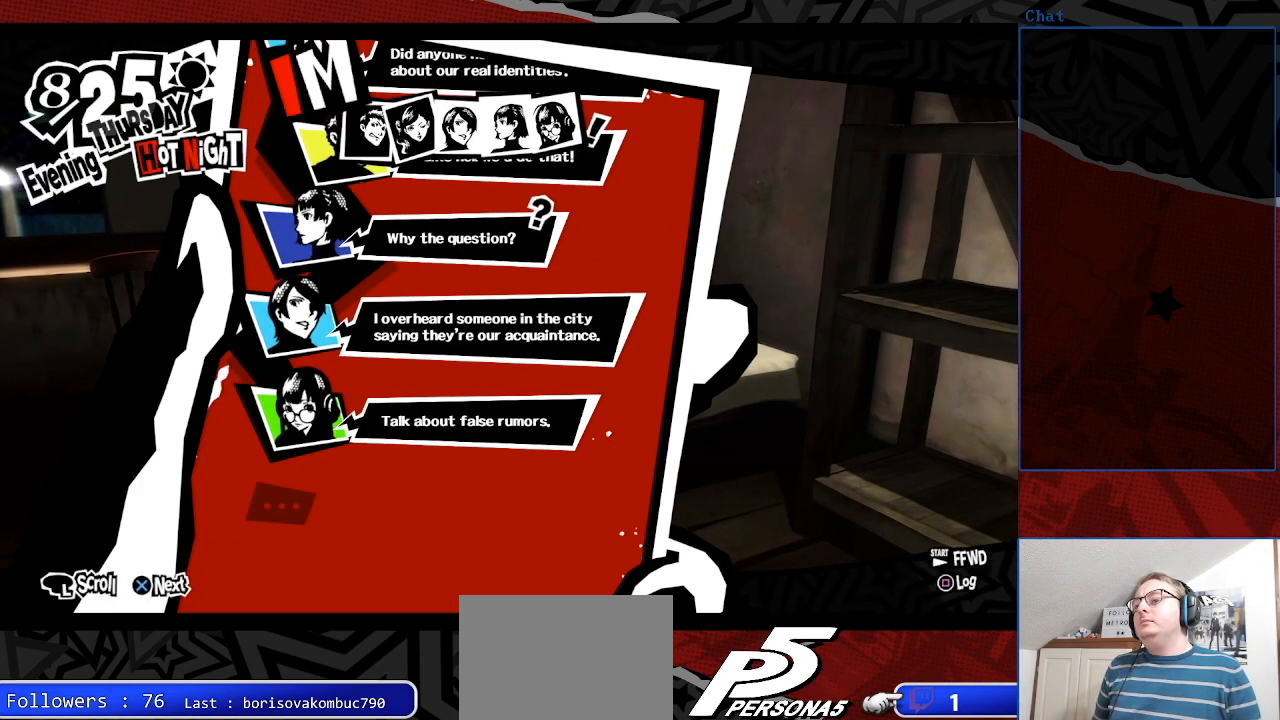
{"buttons": [], "left_stick": "center", "right_stick": "center", "events": []}
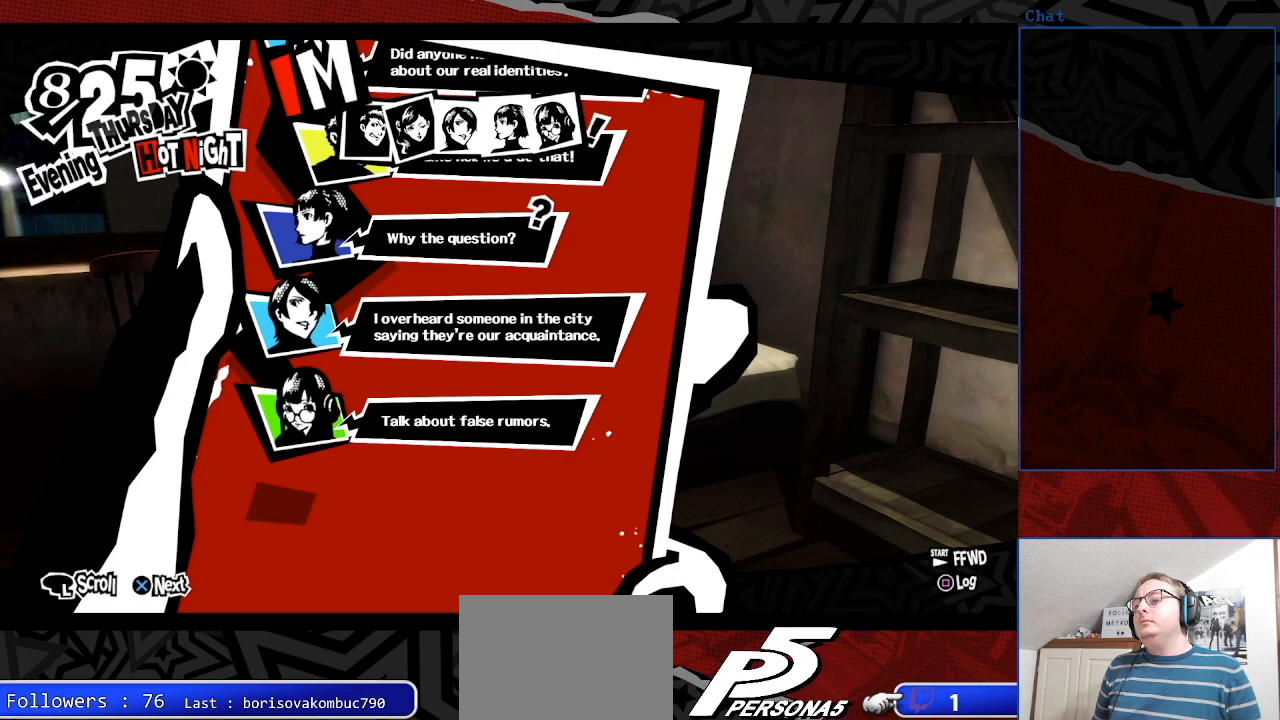
{"buttons": ["CROSS"], "left_stick": "center", "right_stick": "center", "events": [[400, "CROSS", "down"]]}
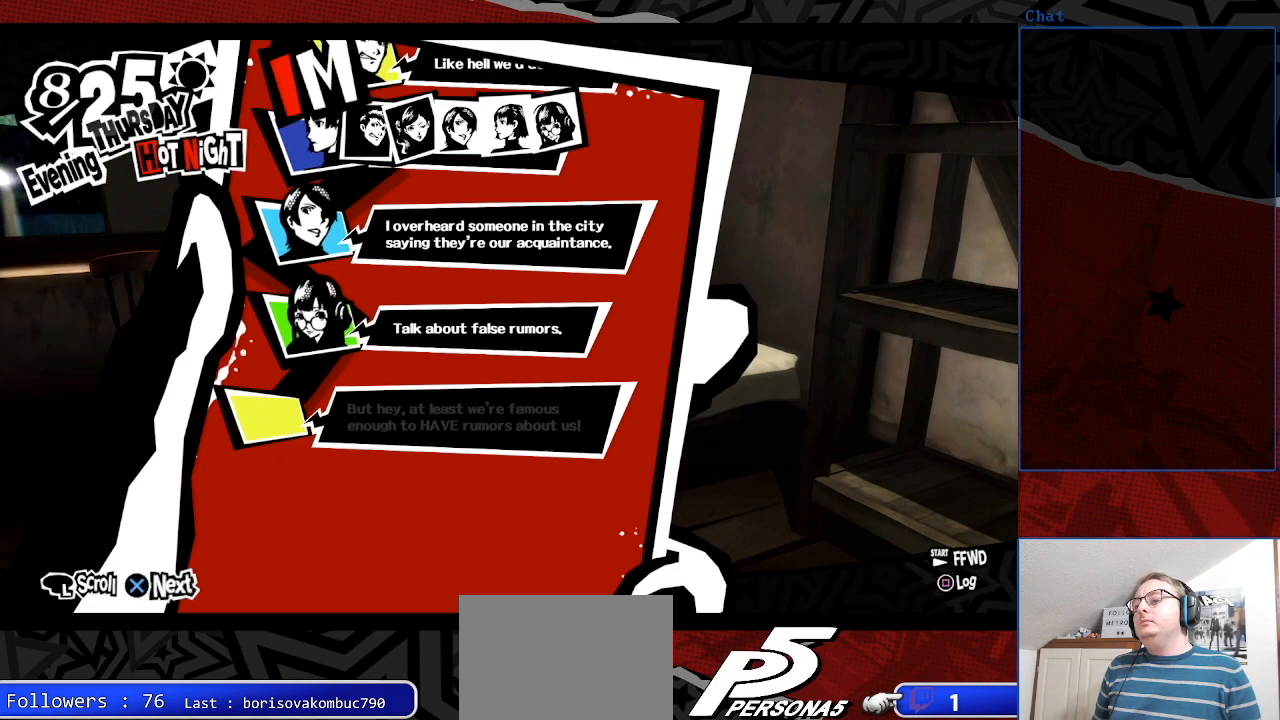
{"buttons": [], "left_stick": "center", "right_stick": "center", "events": [[100, "CROSS", "up"]]}
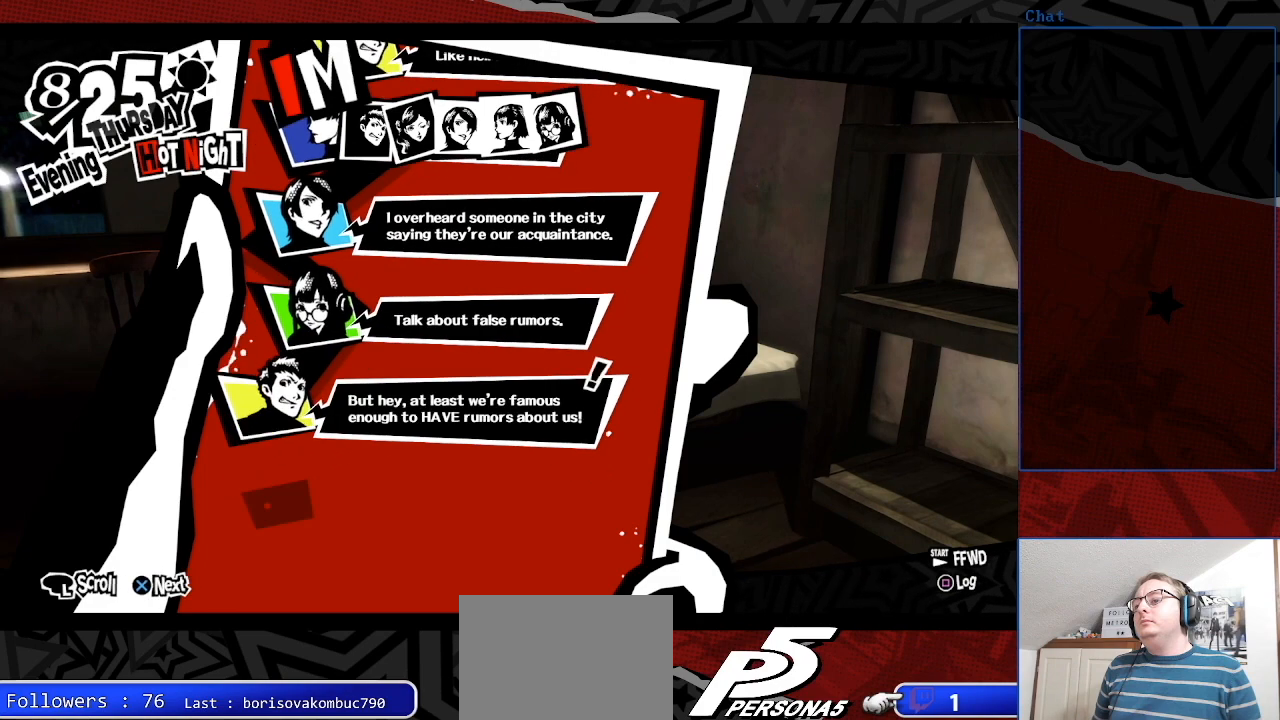
{"buttons": [], "left_stick": "center", "right_stick": "center", "events": []}
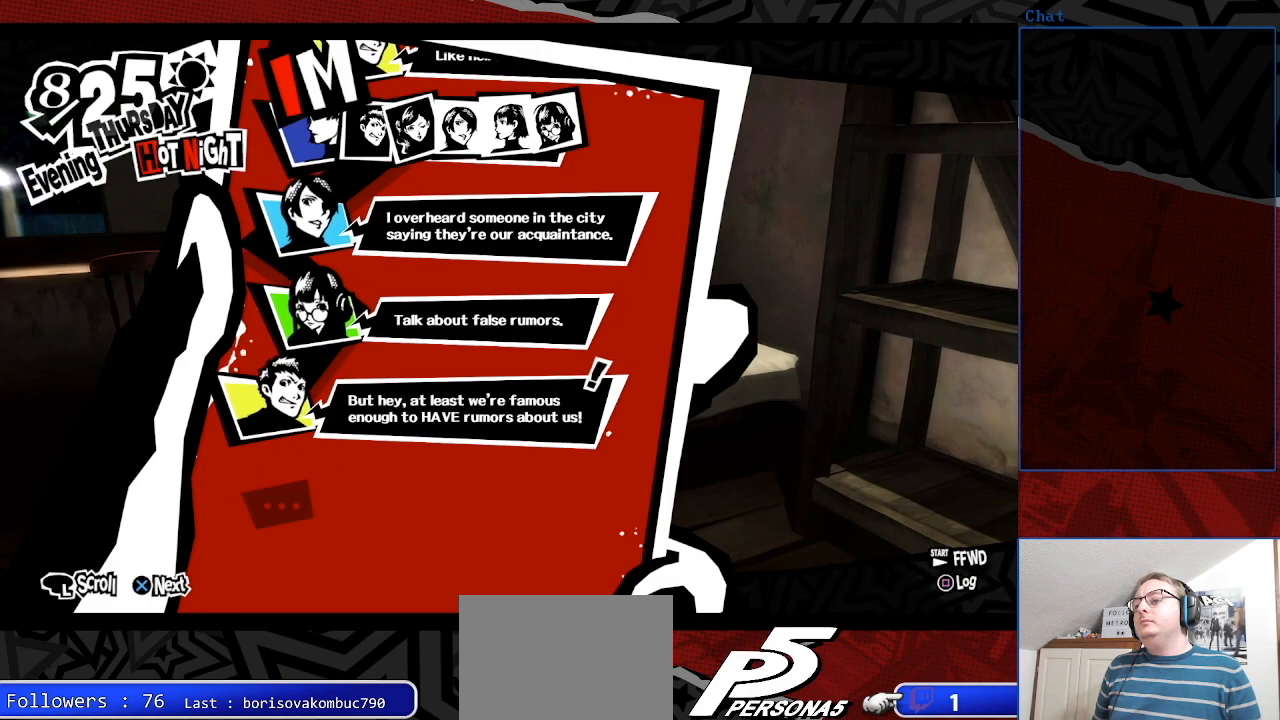
{"buttons": [], "left_stick": "center", "right_stick": "center", "events": []}
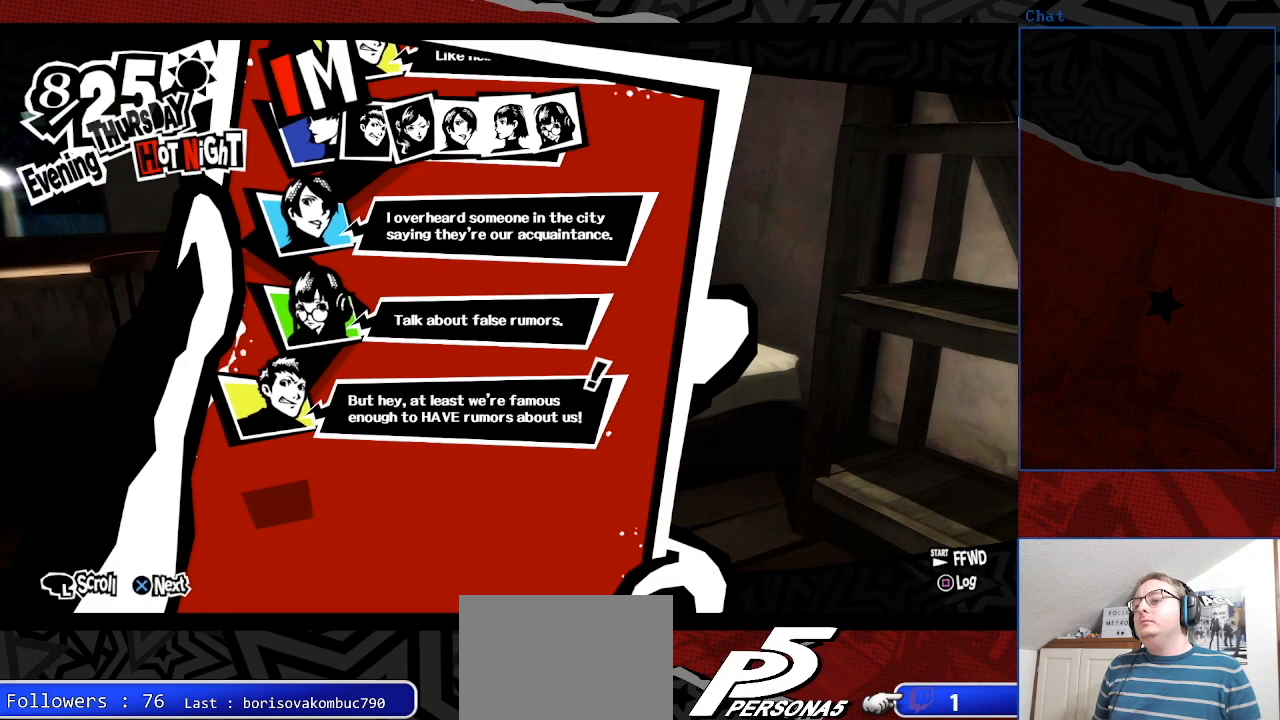
{"buttons": [], "left_stick": "center", "right_stick": "center", "events": [[233, "CROSS", "down"], [433, "CROSS", "up"]]}
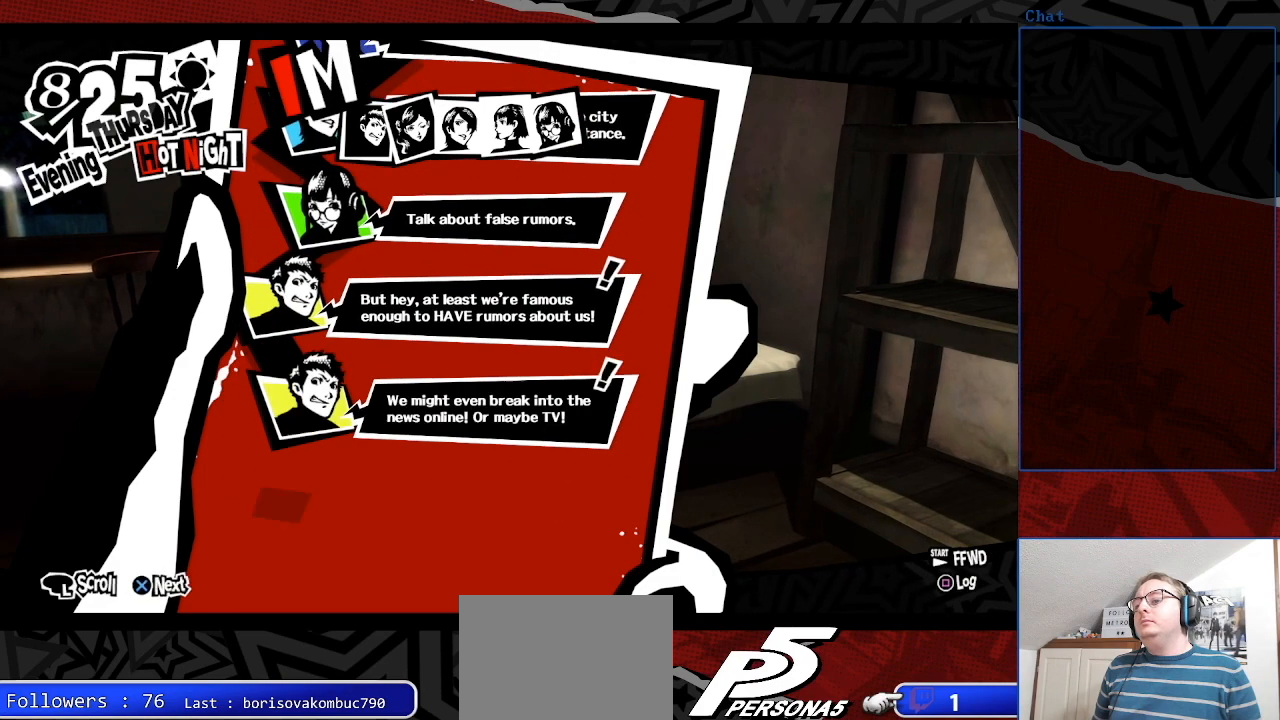
{"buttons": [], "left_stick": "center", "right_stick": "center", "events": []}
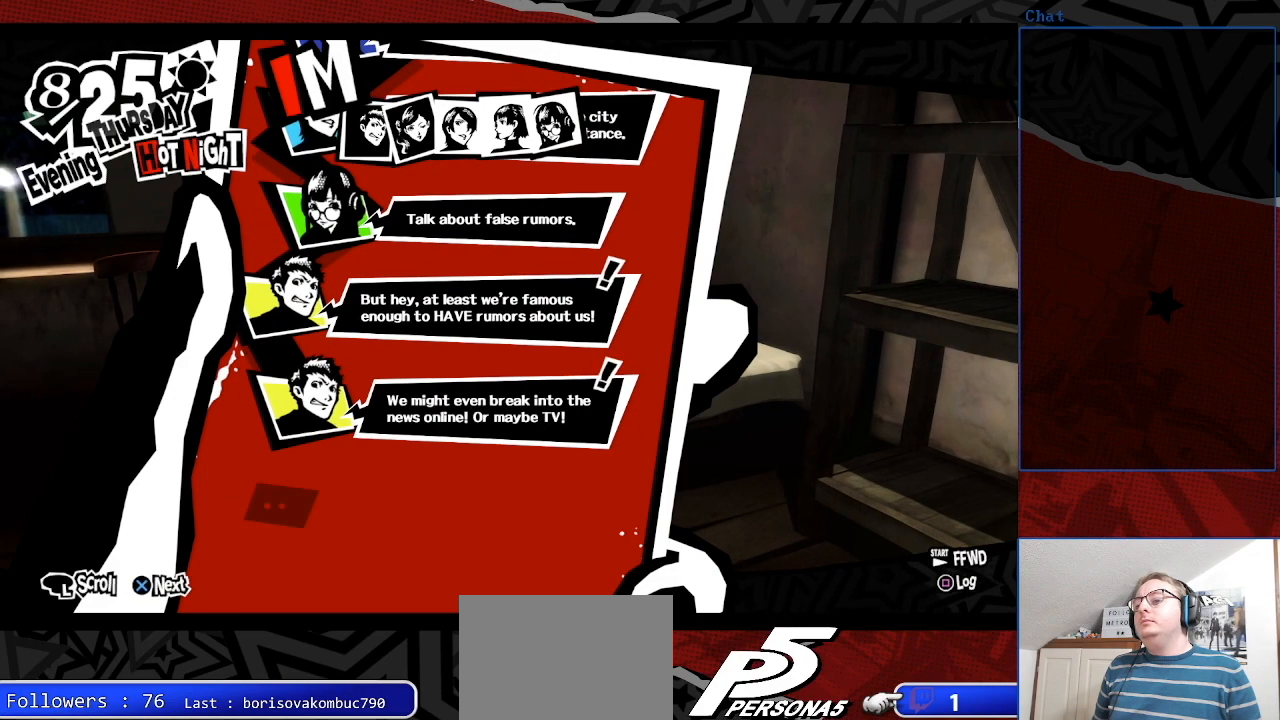
{"buttons": [], "left_stick": "center", "right_stick": "center", "events": [[100, "CROSS", "down"], [300, "CROSS", "up"]]}